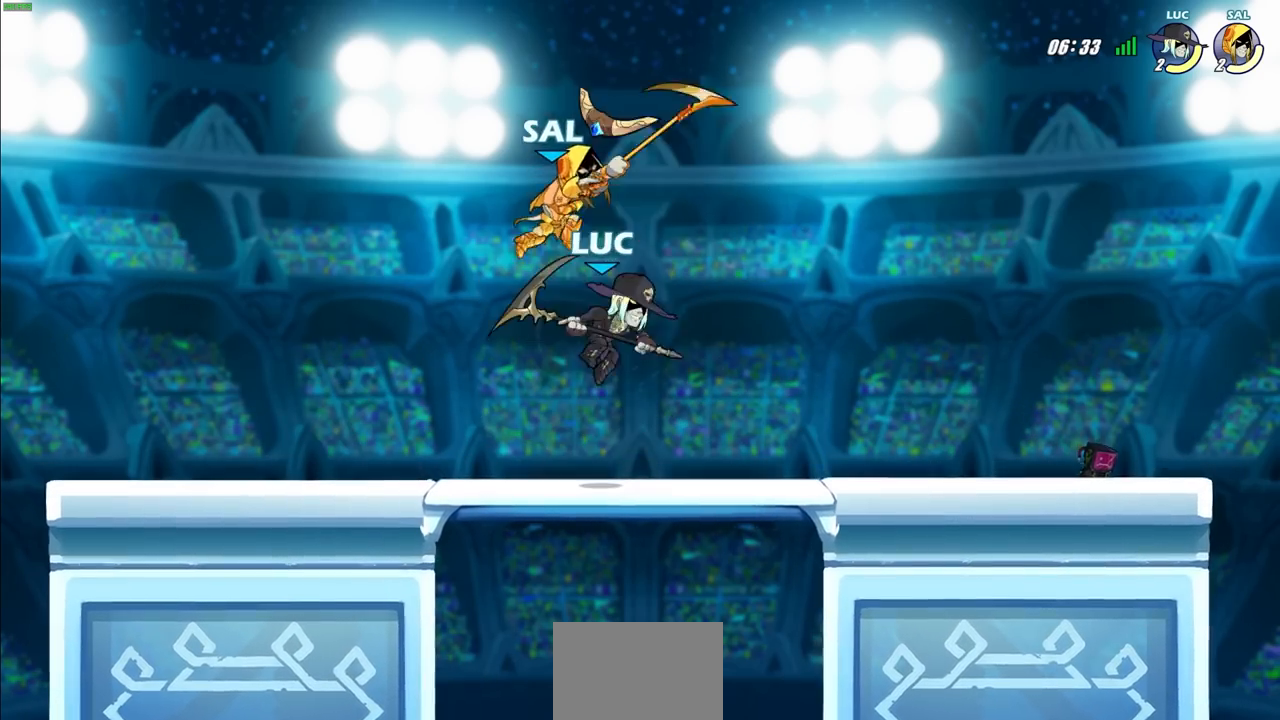
Gameplay with a controller (PlayStation layout); each line is a JSON object with the inputs held at the frame after it. "events" lists button and stick changes between this image and that frame as [ms after this image, input, new state], when the widget could be followed in between. Not read: R3.
{"buttons": [], "left_stick": "center", "right_stick": "center", "events": [[33, "left_stick", "up"], [67, "CIRCLE", "down"], [100, "left_stick", "left"], [117, "L3", "down"], [133, "CIRCLE", "up"], [283, "L3", "up"], [400, "left_stick", "center"]]}
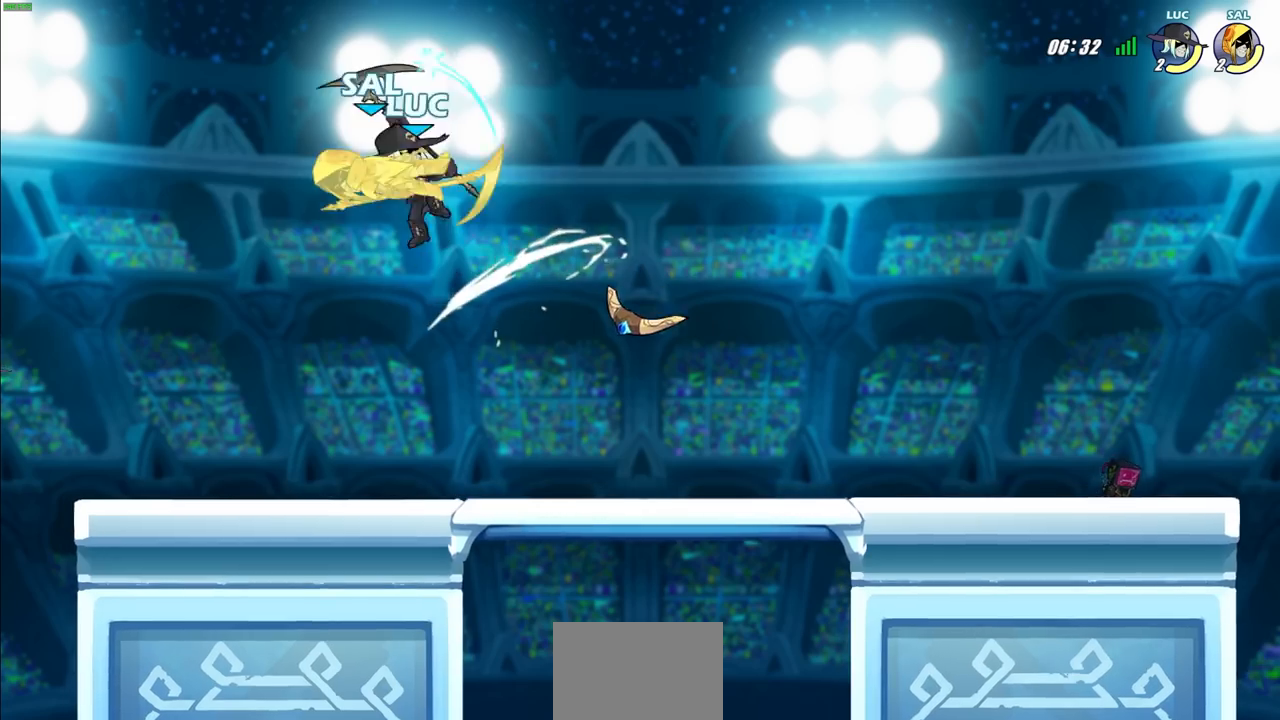
{"buttons": [], "left_stick": "up-right", "right_stick": "center", "events": [[167, "left_stick", "up-left"], [217, "left_stick", "left"], [333, "SQUARE", "down"], [400, "SQUARE", "up"], [483, "left_stick", "up-right"]]}
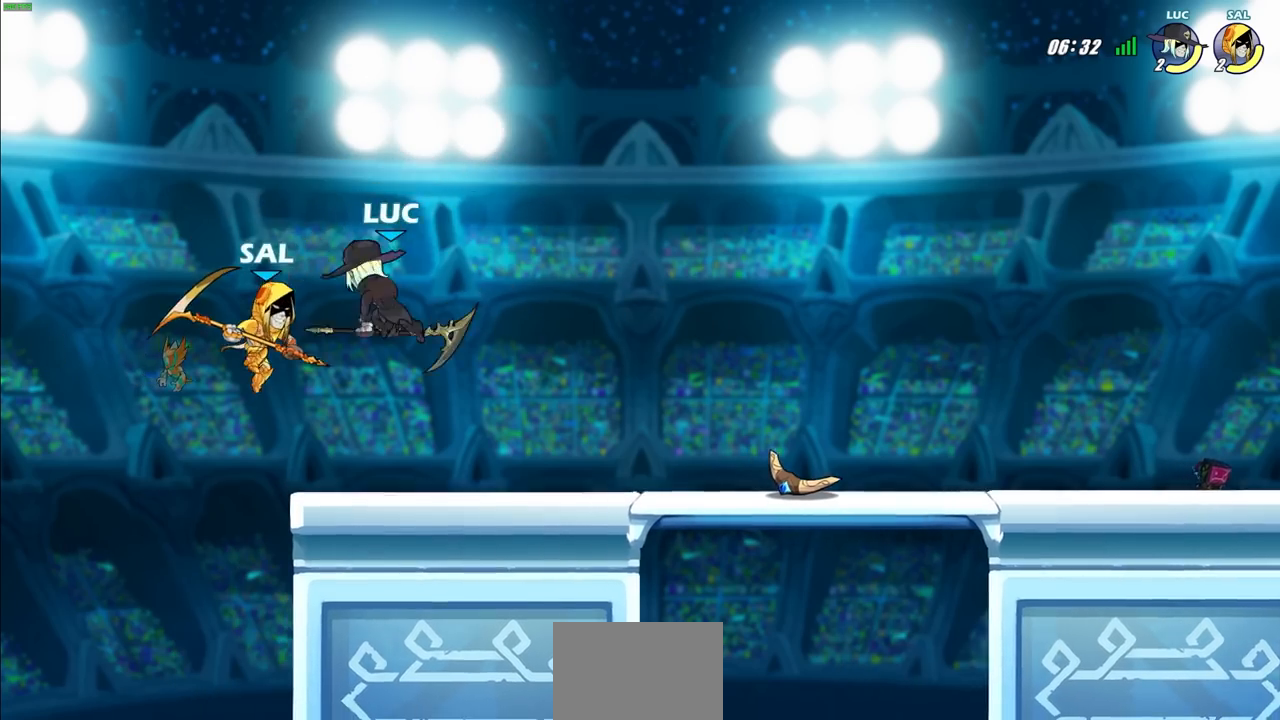
{"buttons": [], "left_stick": "down-right", "right_stick": "center", "events": [[50, "left_stick", "right"], [450, "left_stick", "down-right"]]}
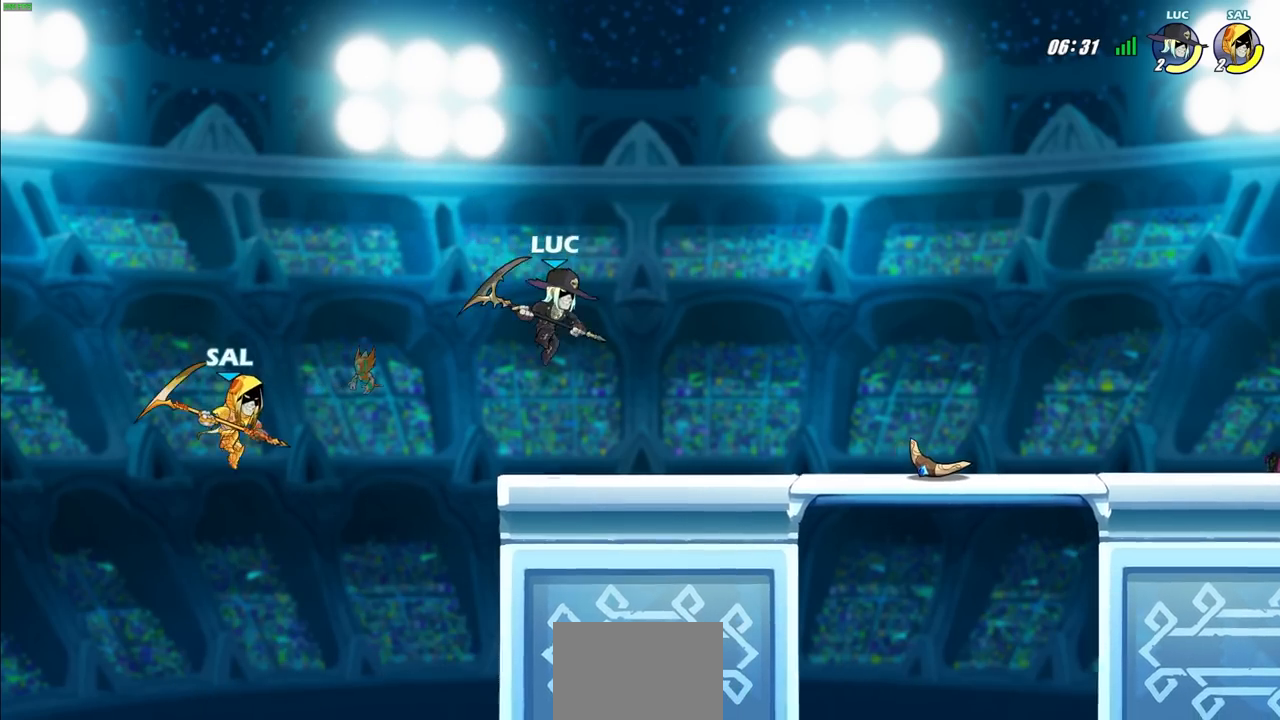
{"buttons": [], "left_stick": "center", "right_stick": "center", "events": [[133, "left_stick", "left"], [333, "R2", "down"], [350, "CIRCLE", "down"], [400, "R2", "up"], [417, "CIRCLE", "up"], [467, "left_stick", "center"]]}
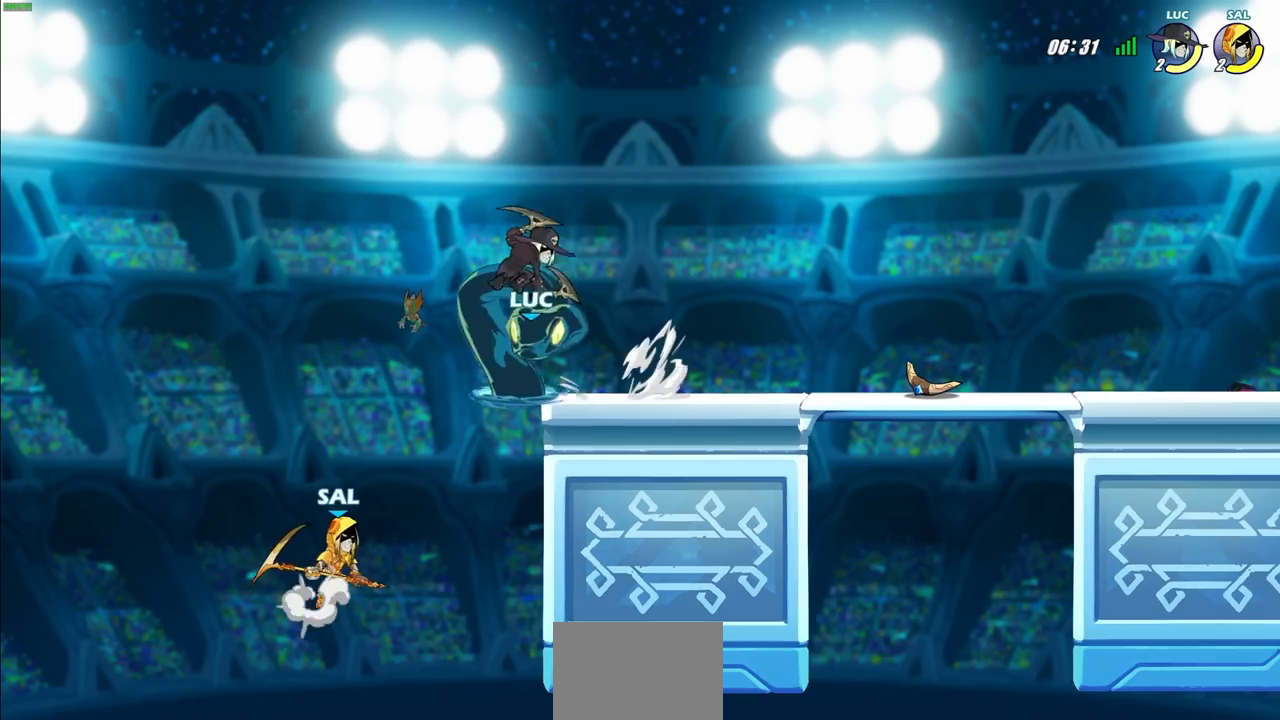
{"buttons": [], "left_stick": "center", "right_stick": "center", "events": [[200, "left_stick", "up-left"], [300, "left_stick", "center"]]}
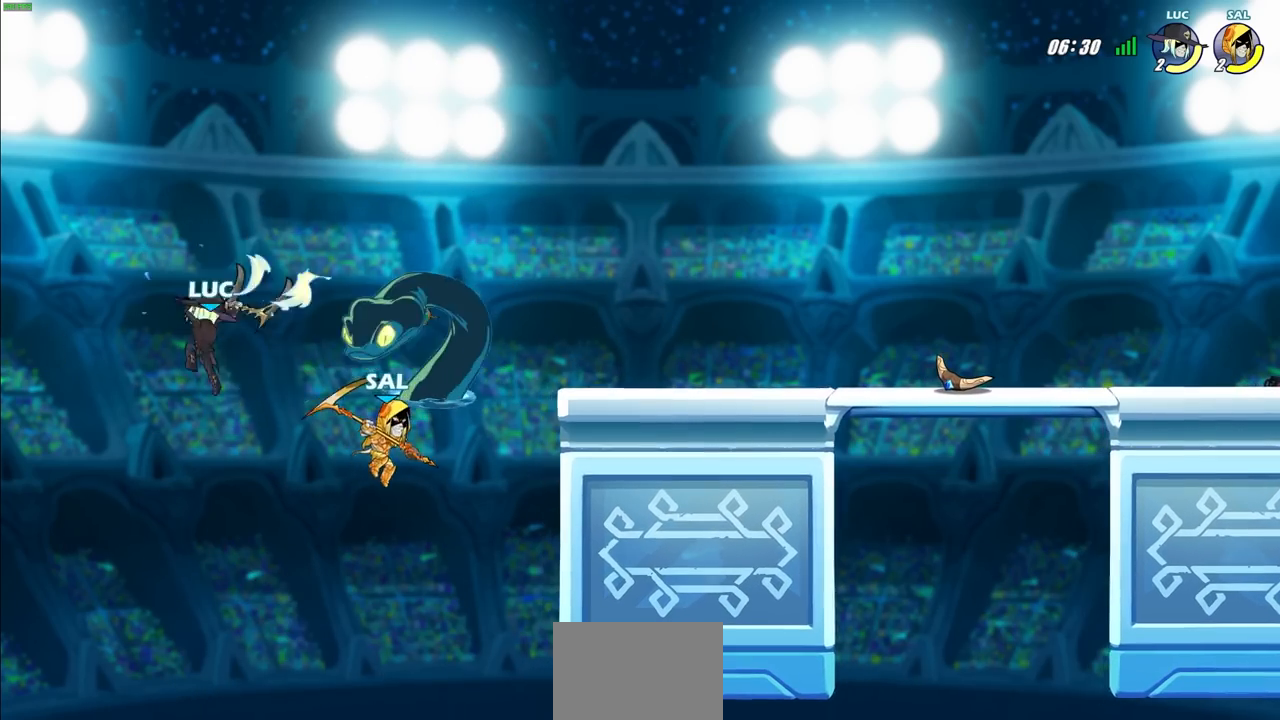
{"buttons": ["CROSS"], "left_stick": "up-right", "right_stick": "center", "events": [[233, "left_stick", "left"], [350, "left_stick", "up-right"], [433, "CROSS", "down"]]}
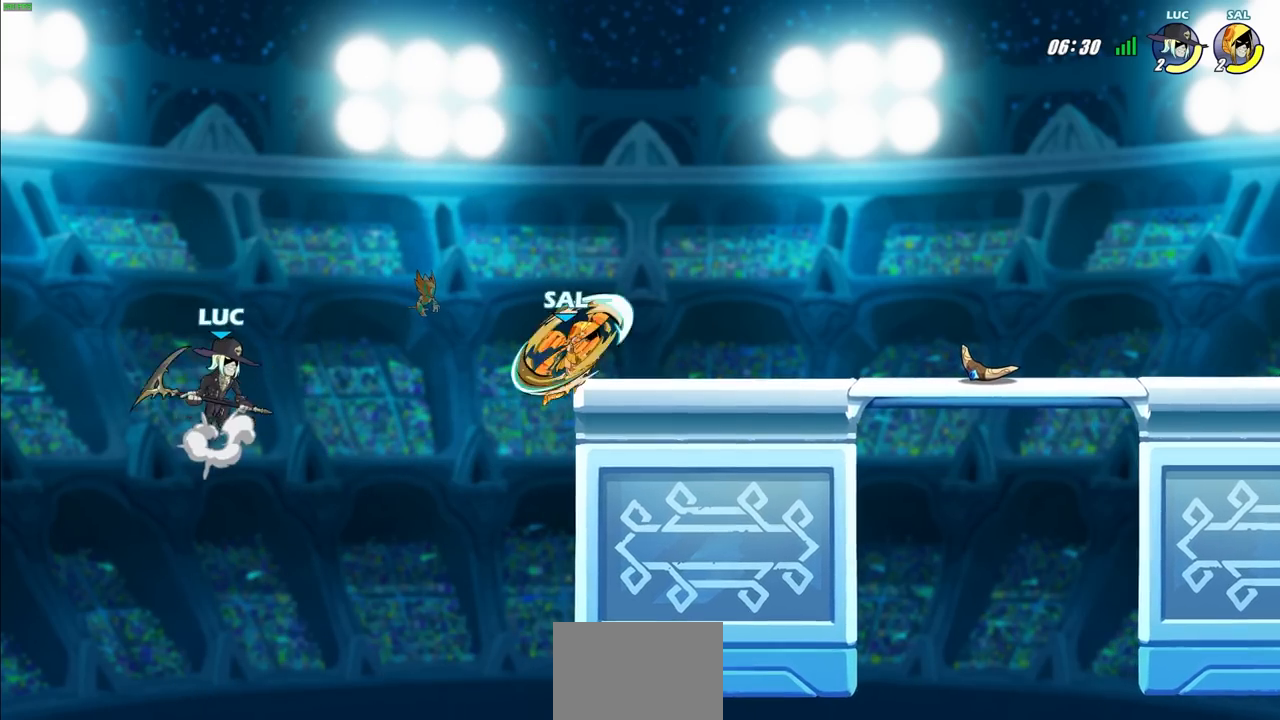
{"buttons": [], "left_stick": "right", "right_stick": "center", "events": [[100, "CROSS", "up"], [167, "left_stick", "down-right"], [350, "left_stick", "right"]]}
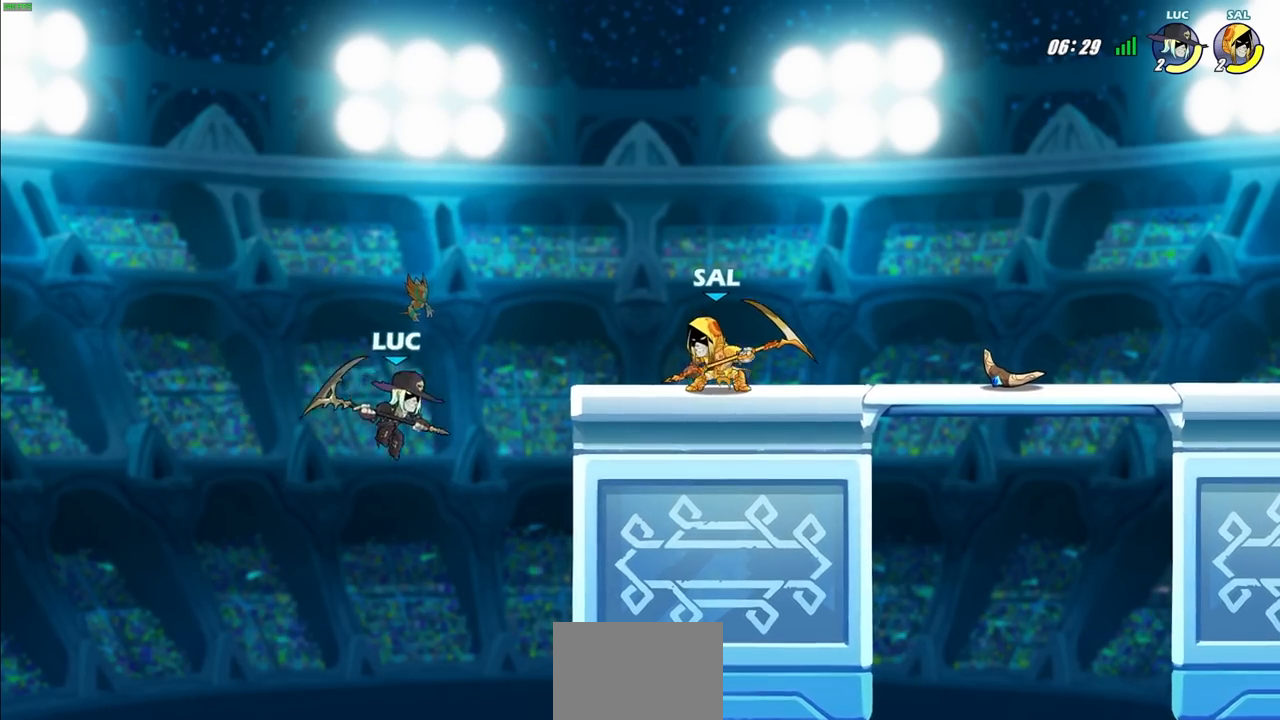
{"buttons": [], "left_stick": "up-left", "right_stick": "center", "events": [[250, "CROSS", "down"], [400, "CROSS", "up"], [400, "left_stick", "up-left"]]}
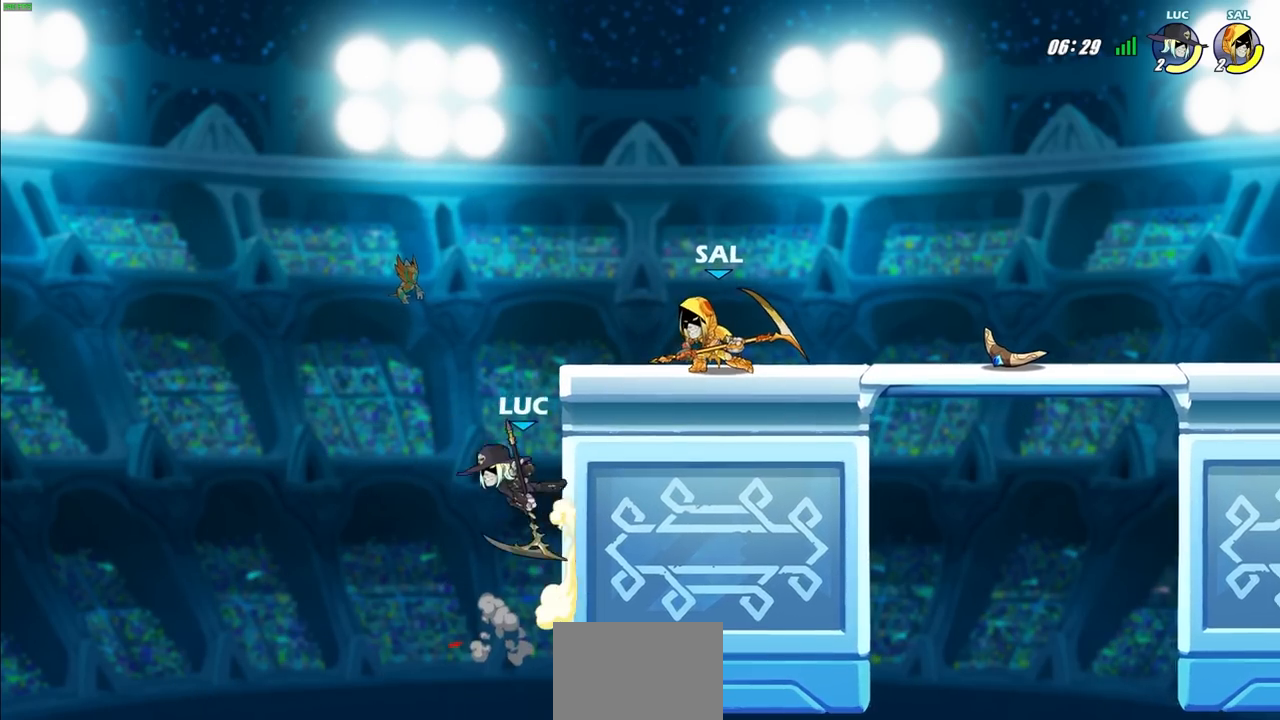
{"buttons": [], "left_stick": "center", "right_stick": "center", "events": [[33, "left_stick", "up-right"], [50, "R2", "down"], [83, "CIRCLE", "down"], [100, "left_stick", "center"], [167, "CIRCLE", "up"], [200, "R2", "up"]]}
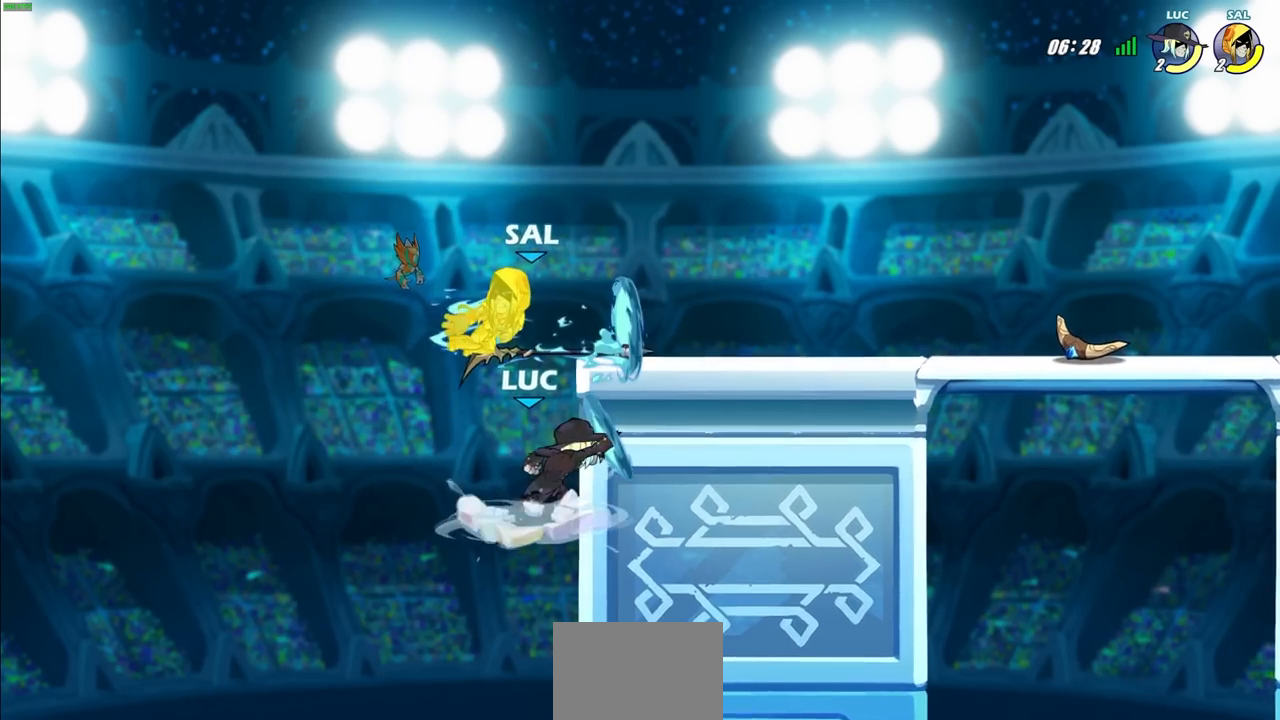
{"buttons": [], "left_stick": "center", "right_stick": "center", "events": [[67, "L1", "down"], [233, "L1", "up"]]}
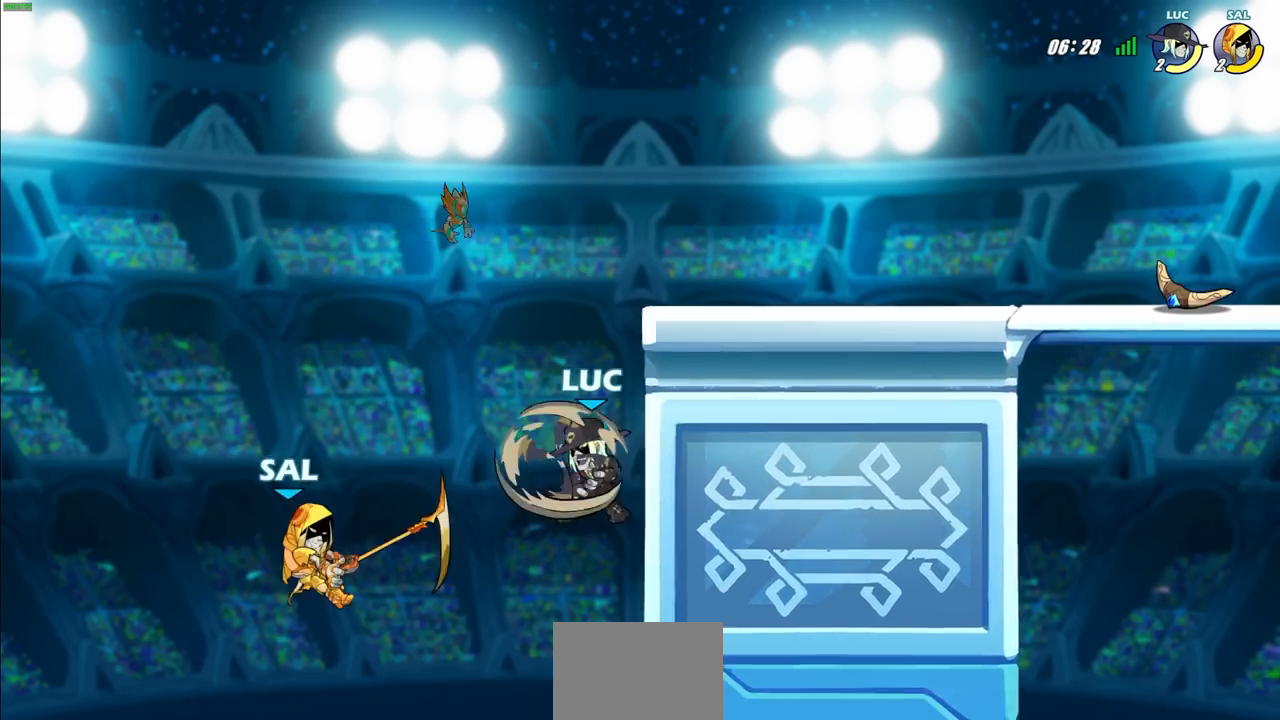
{"buttons": [], "left_stick": "down-left", "right_stick": "center", "events": [[100, "left_stick", "up-right"], [183, "left_stick", "right"], [250, "CROSS", "down"], [383, "CROSS", "up"], [417, "left_stick", "up-left"], [483, "left_stick", "down-left"]]}
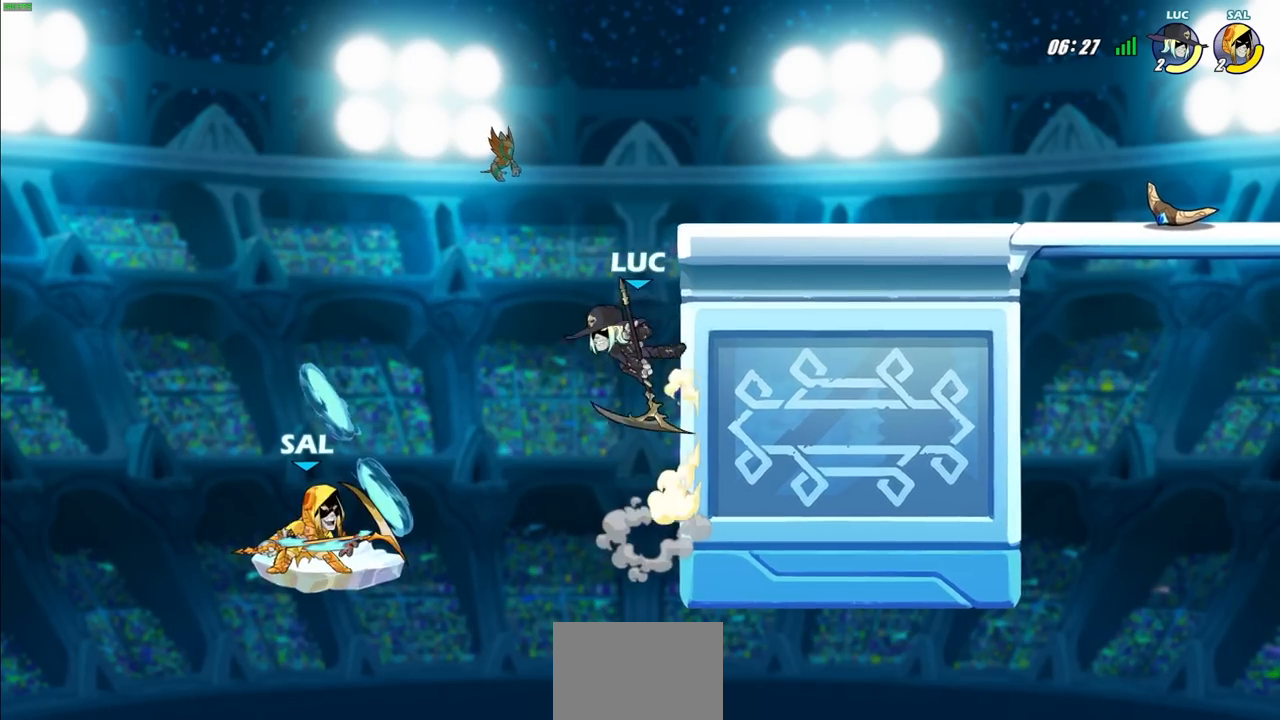
{"buttons": [], "left_stick": "center", "right_stick": "center", "events": [[17, "SQUARE", "down"], [133, "SQUARE", "up"], [317, "left_stick", "center"]]}
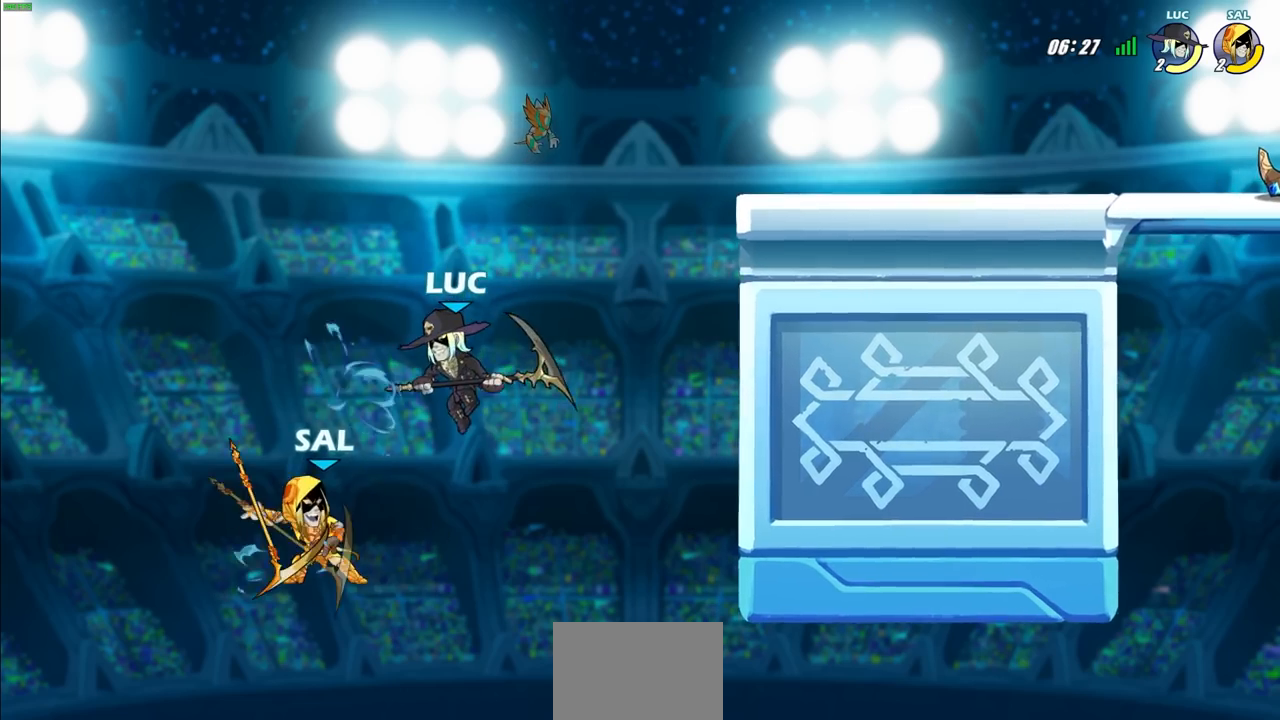
{"buttons": [], "left_stick": "right", "right_stick": "center", "events": [[183, "CIRCLE", "down"], [267, "CIRCLE", "up"], [433, "left_stick", "right"]]}
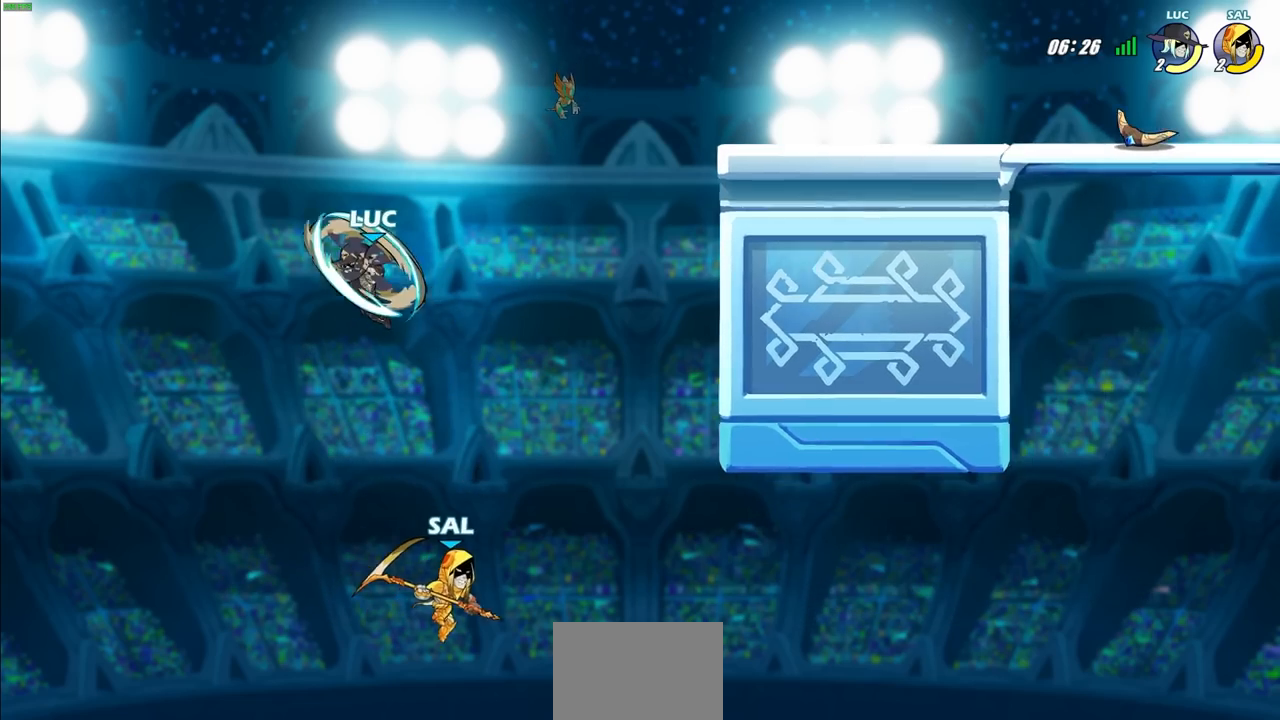
{"buttons": [], "left_stick": "right", "right_stick": "center", "events": []}
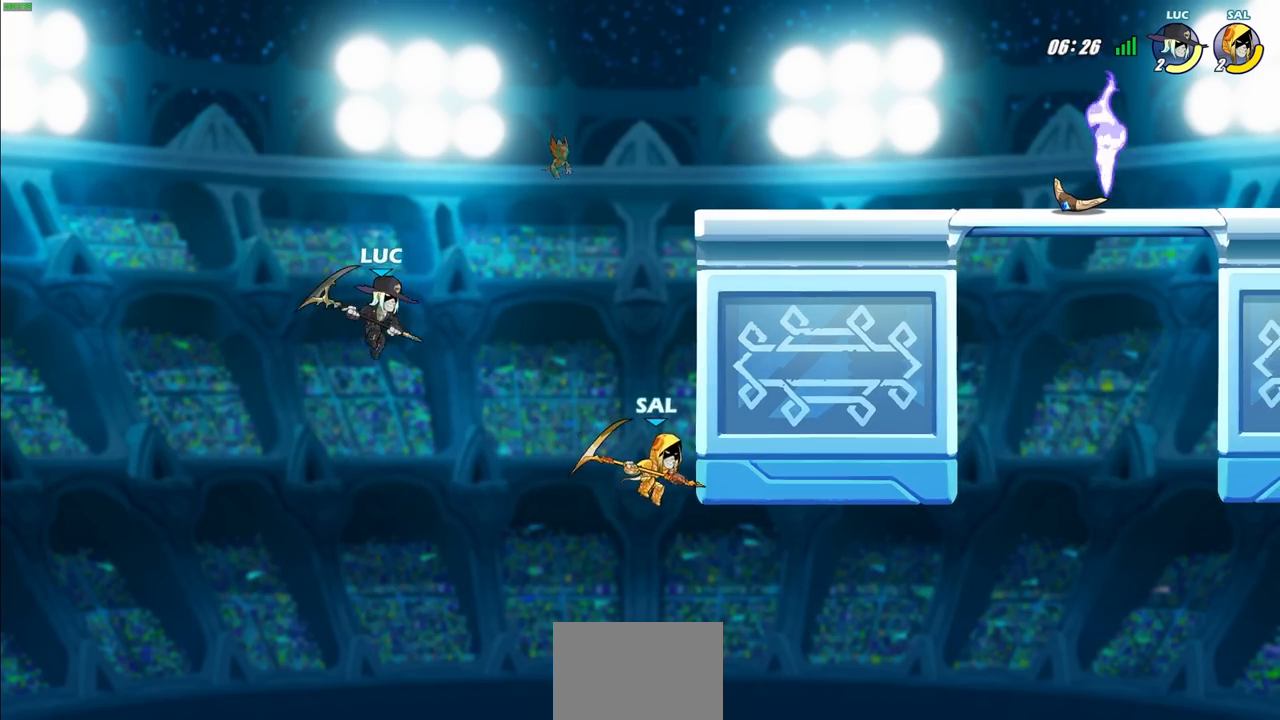
{"buttons": [], "left_stick": "center", "right_stick": "center", "events": [[67, "left_stick", "down-right"], [133, "CROSS", "down"], [183, "SQUARE", "down"], [233, "right_stick", "down-left"], [317, "CROSS", "up"], [317, "left_stick", "right"], [317, "right_stick", "center"], [333, "SQUARE", "up"], [483, "left_stick", "center"]]}
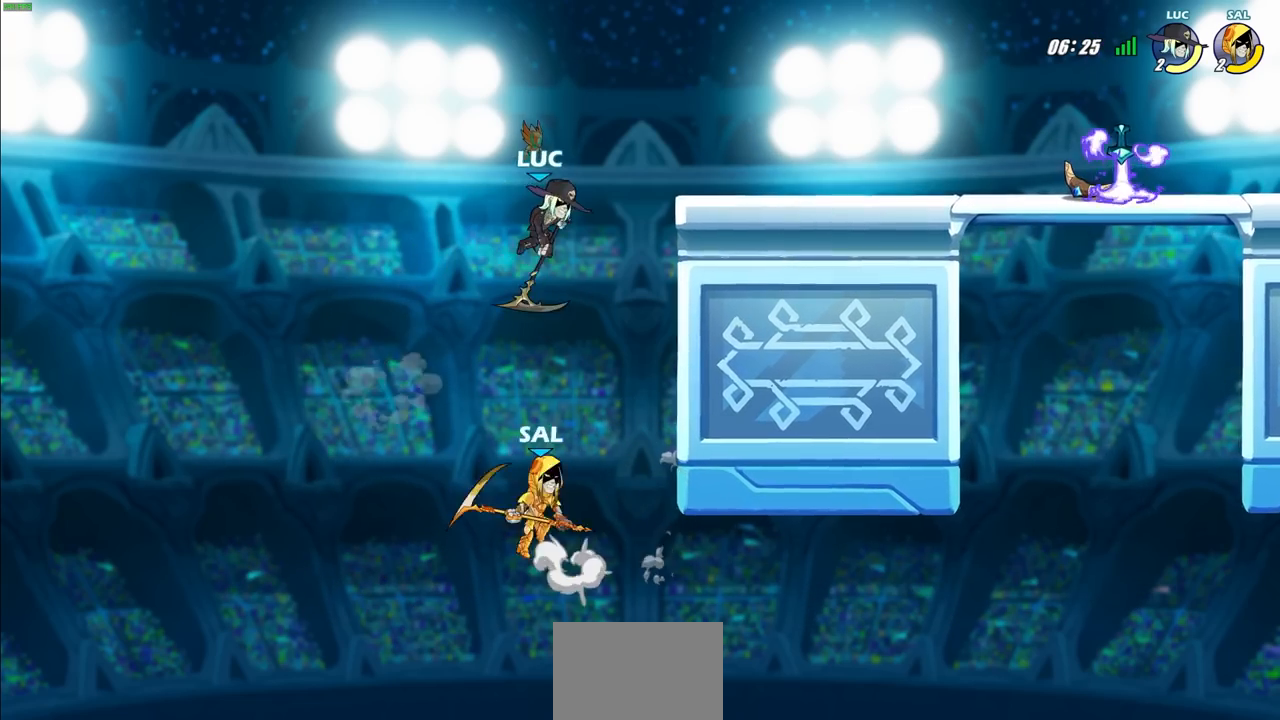
{"buttons": ["CROSS", "R2"], "left_stick": "up-right", "right_stick": "center", "events": [[150, "left_stick", "up-right"], [350, "CROSS", "down"], [367, "R2", "down"]]}
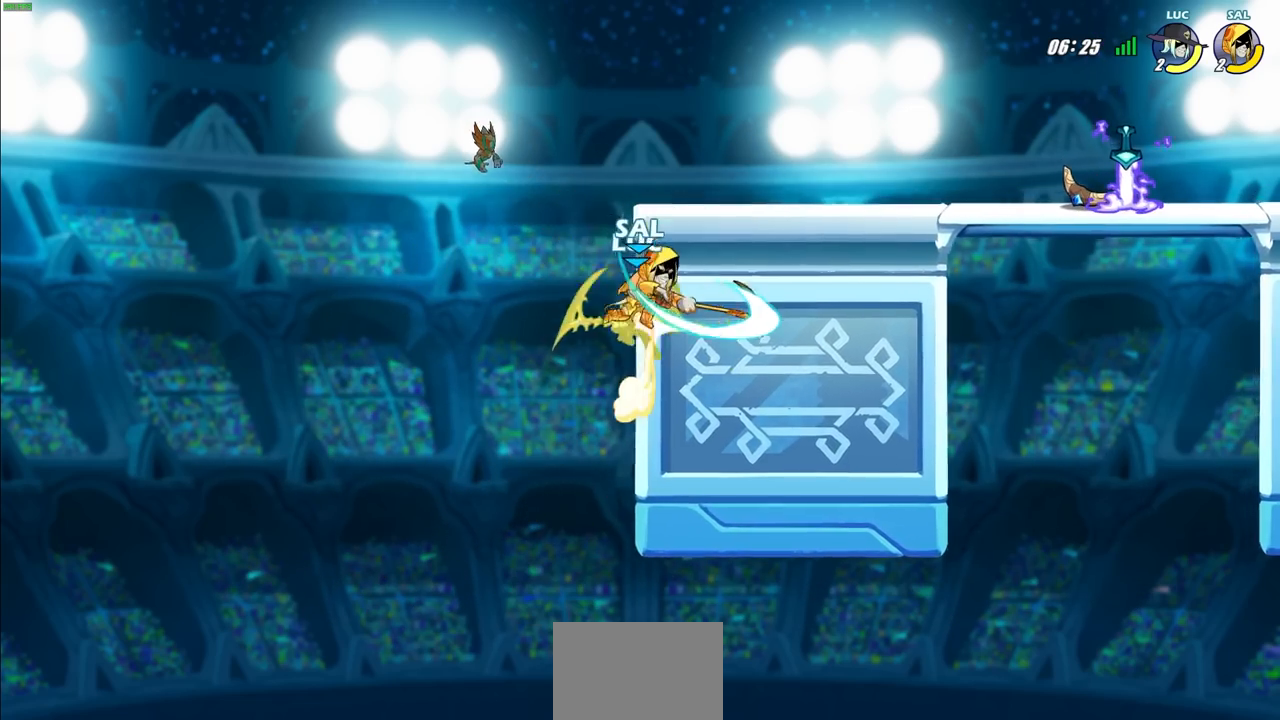
{"buttons": ["CIRCLE"], "left_stick": "center", "right_stick": "center", "events": [[83, "CROSS", "up"], [100, "R2", "up"], [267, "left_stick", "left"], [333, "left_stick", "up-left"], [417, "CIRCLE", "down"], [483, "left_stick", "center"]]}
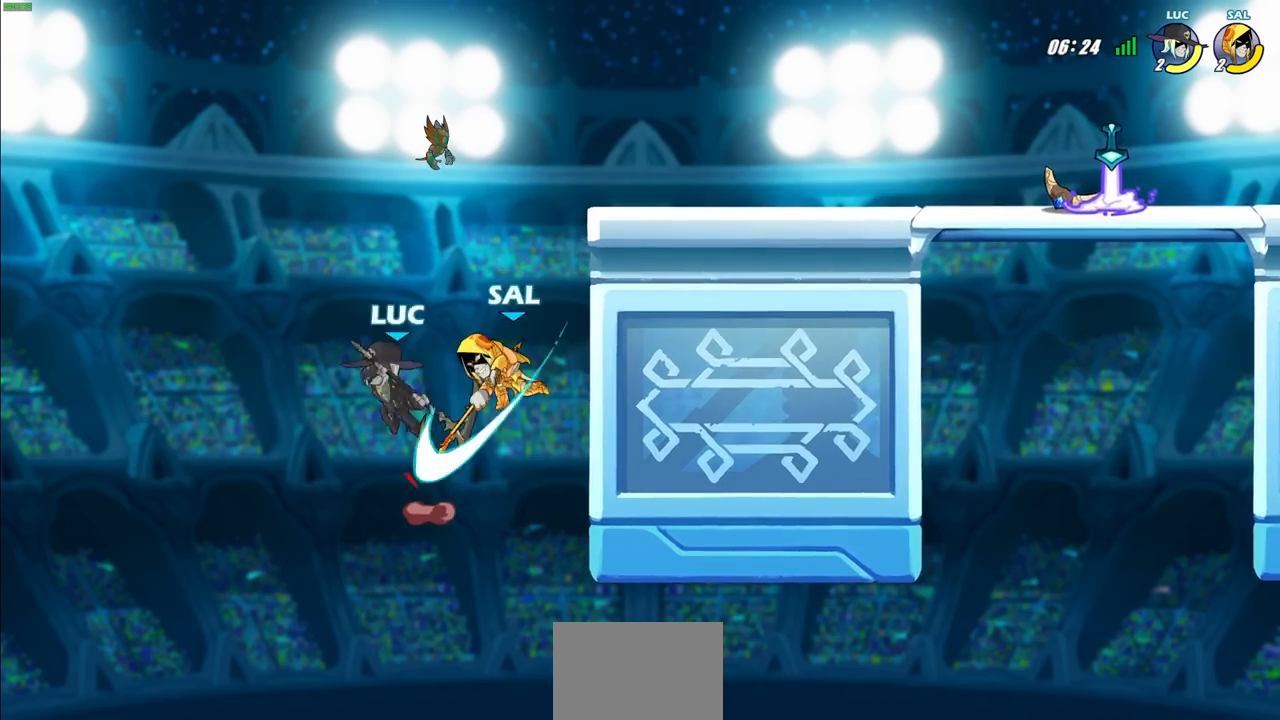
{"buttons": [], "left_stick": "right", "right_stick": "center", "events": [[33, "CIRCLE", "up"], [217, "left_stick", "right"]]}
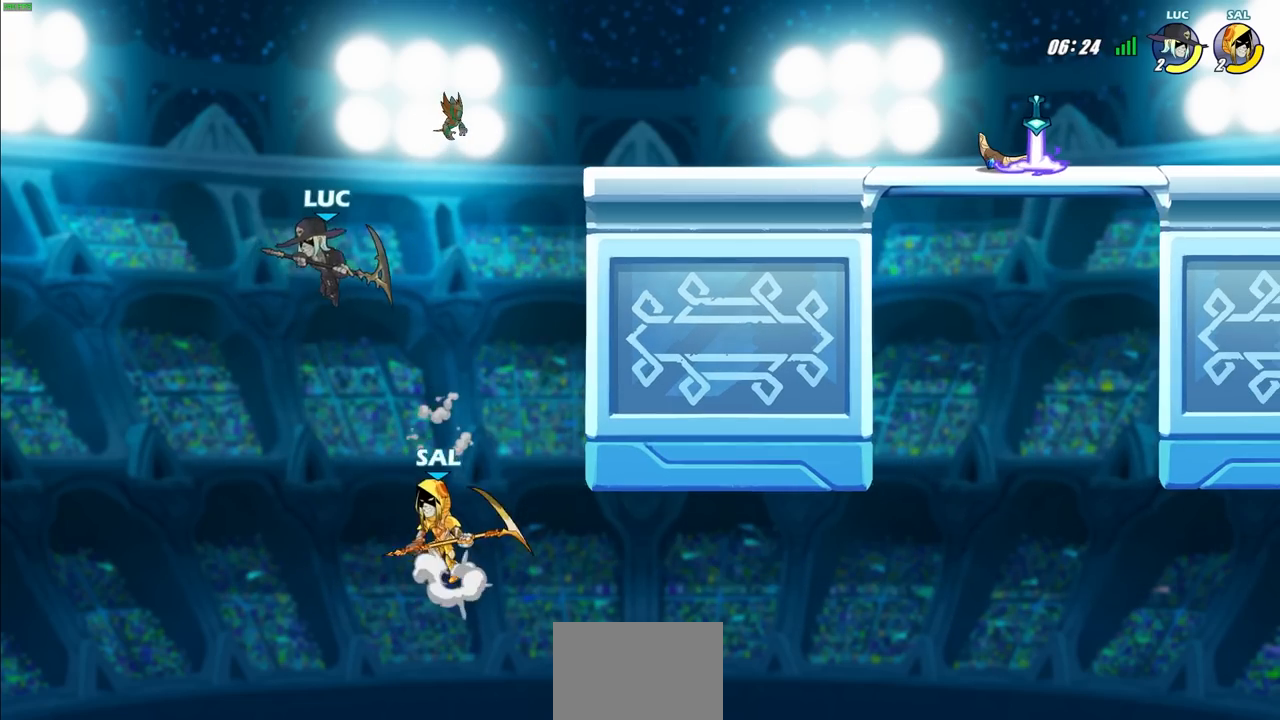
{"buttons": ["CROSS", "R2"], "left_stick": "up-right", "right_stick": "center", "events": [[250, "left_stick", "up-right"], [300, "CROSS", "down"], [317, "R2", "down"]]}
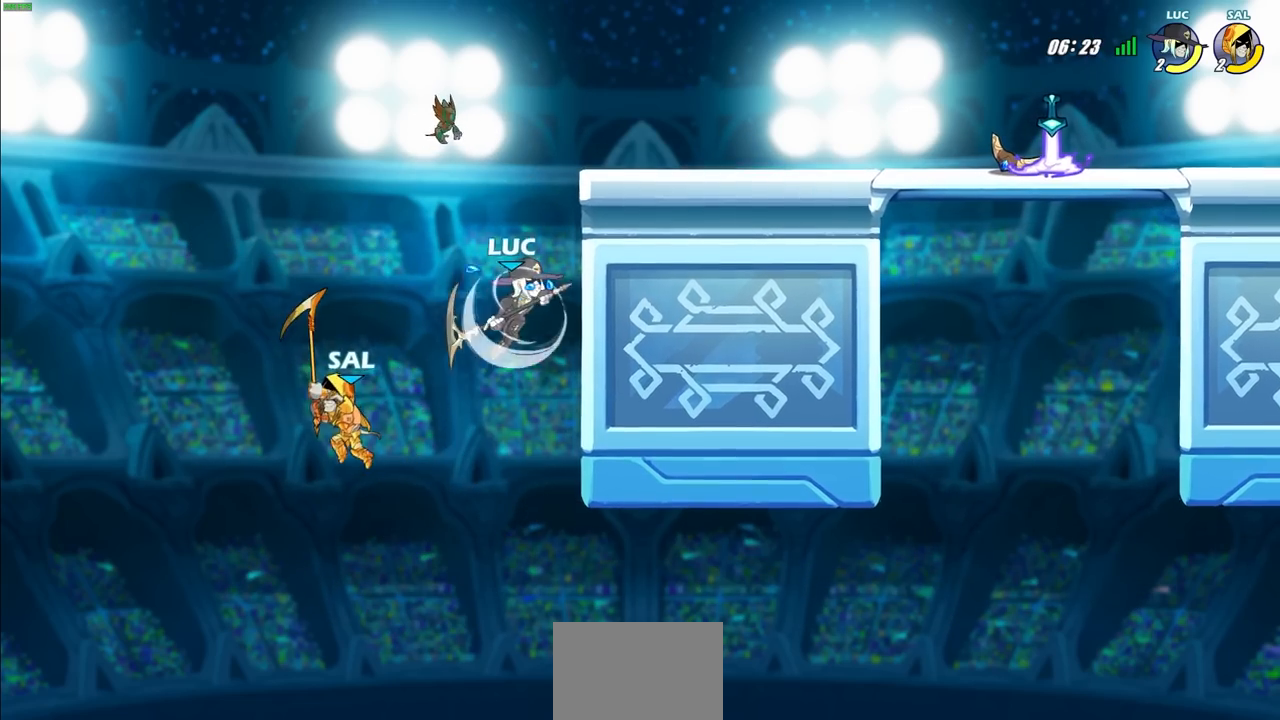
{"buttons": [], "left_stick": "down-right", "right_stick": "center", "events": [[17, "CROSS", "up"], [50, "R2", "up"], [167, "left_stick", "up-left"], [217, "CROSS", "down"], [283, "left_stick", "up-right"], [350, "CROSS", "up"], [367, "left_stick", "right"], [467, "left_stick", "down-right"]]}
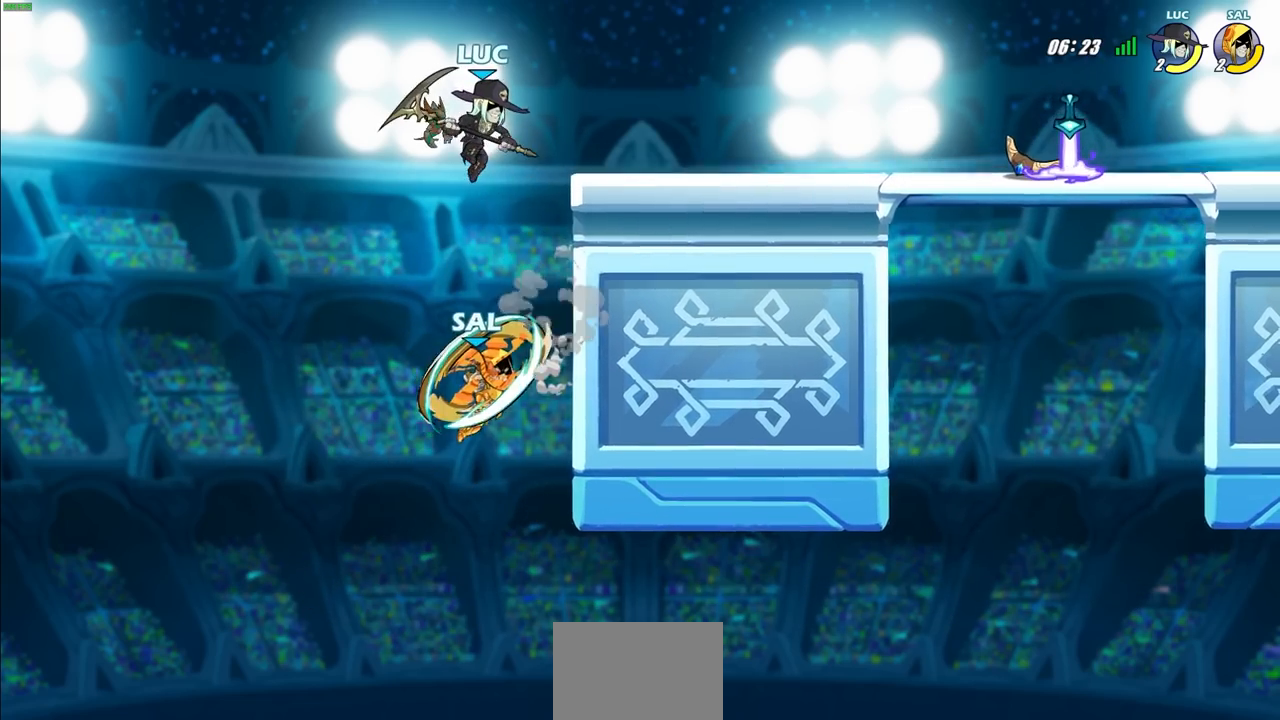
{"buttons": [], "left_stick": "center", "right_stick": "center", "events": [[150, "CIRCLE", "down"], [150, "left_stick", "down"], [233, "CIRCLE", "up"], [317, "left_stick", "center"]]}
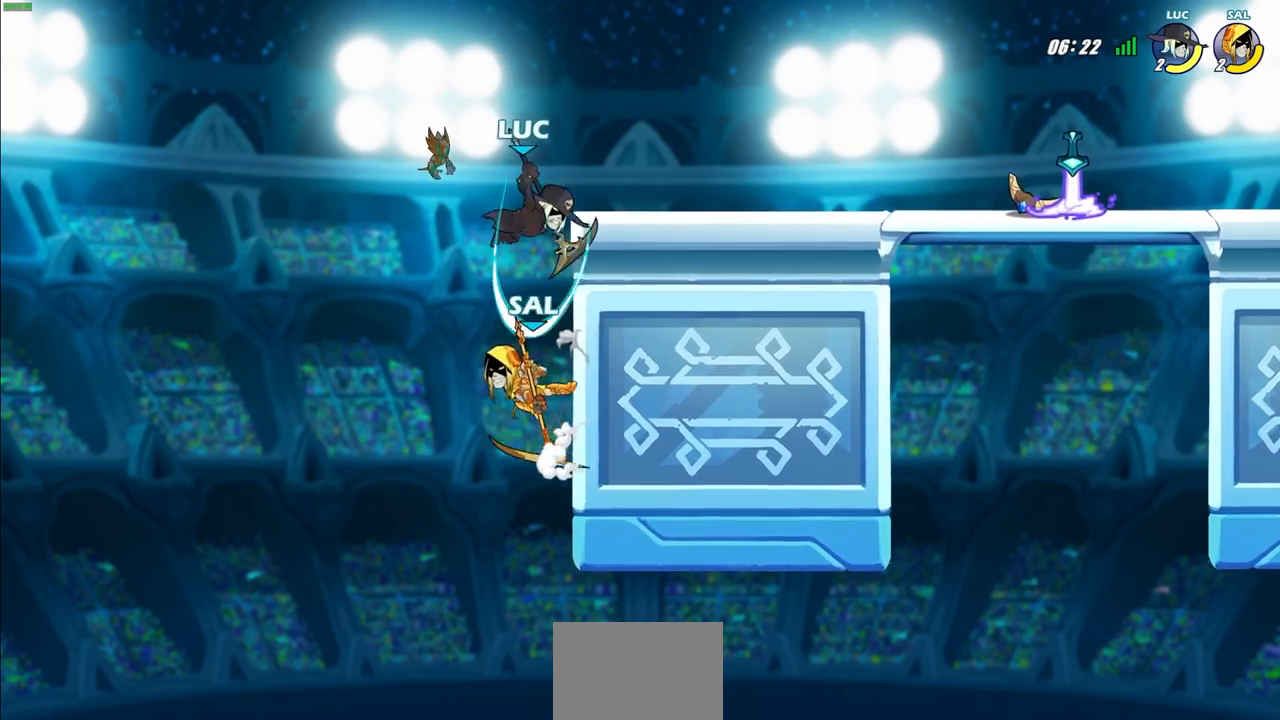
{"buttons": [], "left_stick": "center", "right_stick": "center", "events": [[250, "left_stick", "left"], [383, "CIRCLE", "down"], [450, "CIRCLE", "up"], [450, "left_stick", "center"]]}
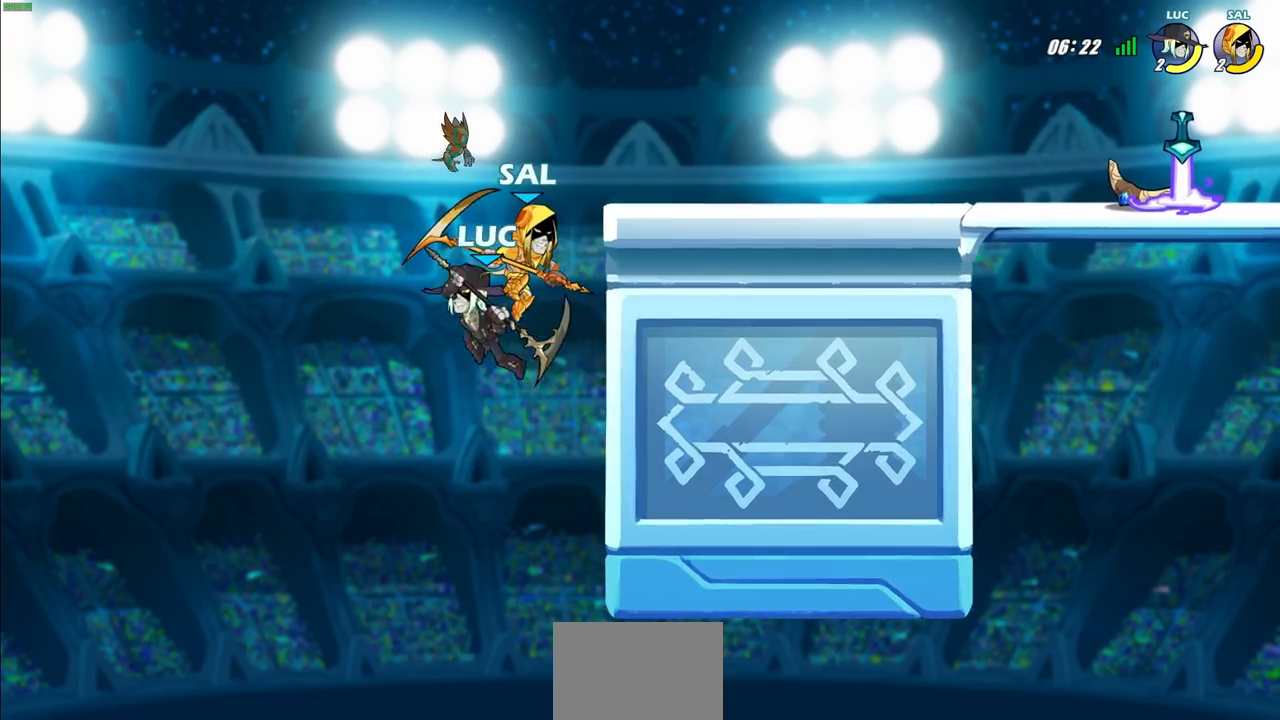
{"buttons": [], "left_stick": "right", "right_stick": "center", "events": [[200, "left_stick", "right"]]}
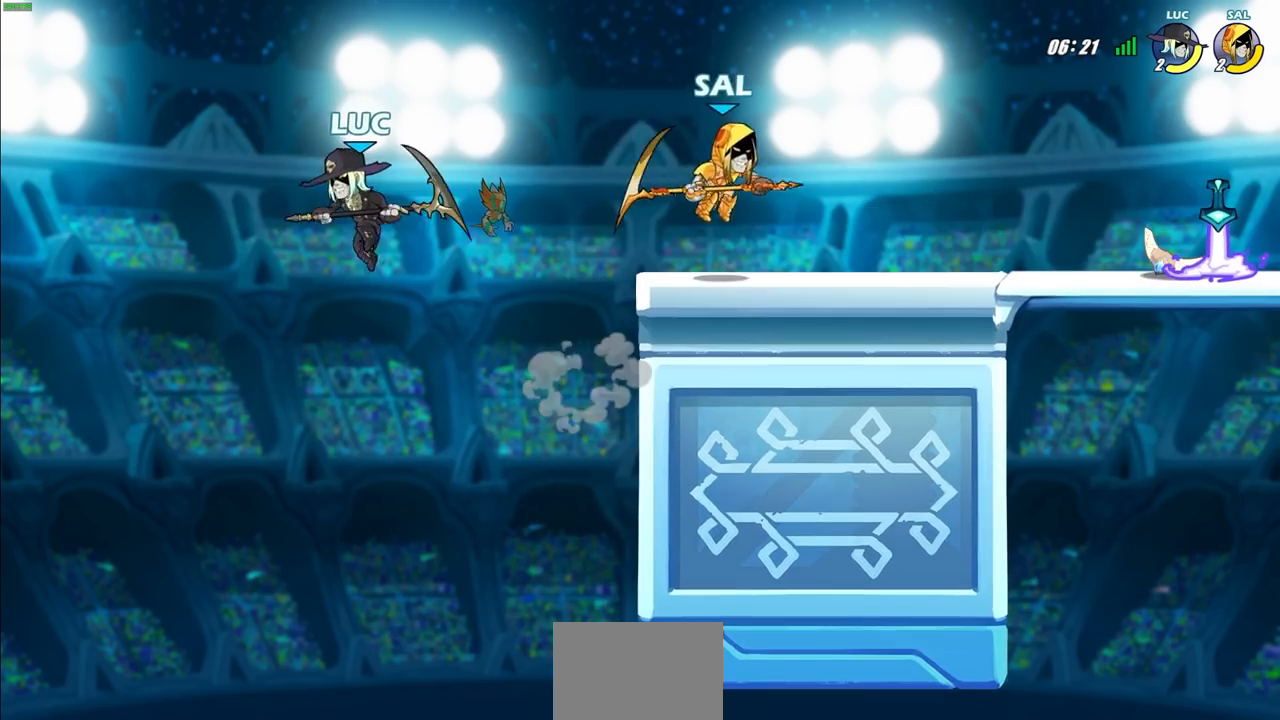
{"buttons": ["CROSS"], "left_stick": "right", "right_stick": "center", "events": [[150, "left_stick", "down"], [283, "left_stick", "up"], [350, "left_stick", "right"], [500, "CROSS", "down"]]}
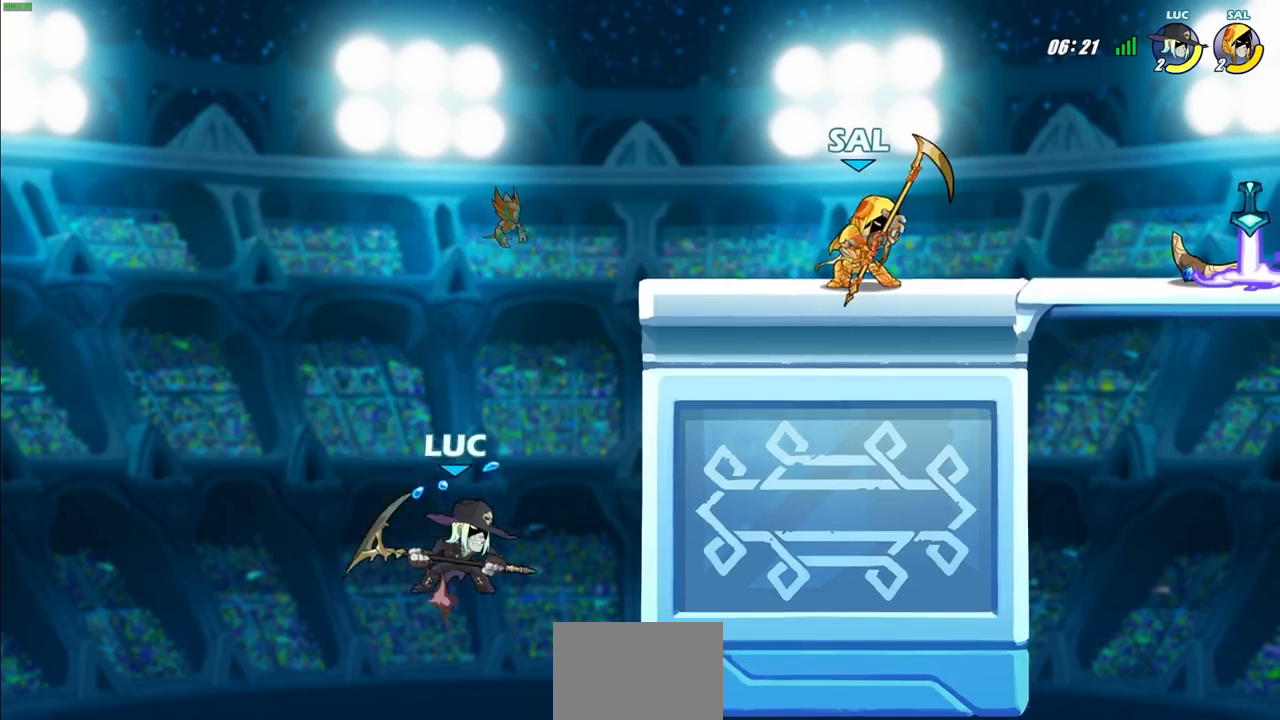
{"buttons": ["CROSS"], "left_stick": "up-left", "right_stick": "center", "events": [[217, "CROSS", "up"], [233, "left_stick", "down-right"], [350, "left_stick", "down-left"], [467, "left_stick", "up-left"], [500, "CROSS", "down"]]}
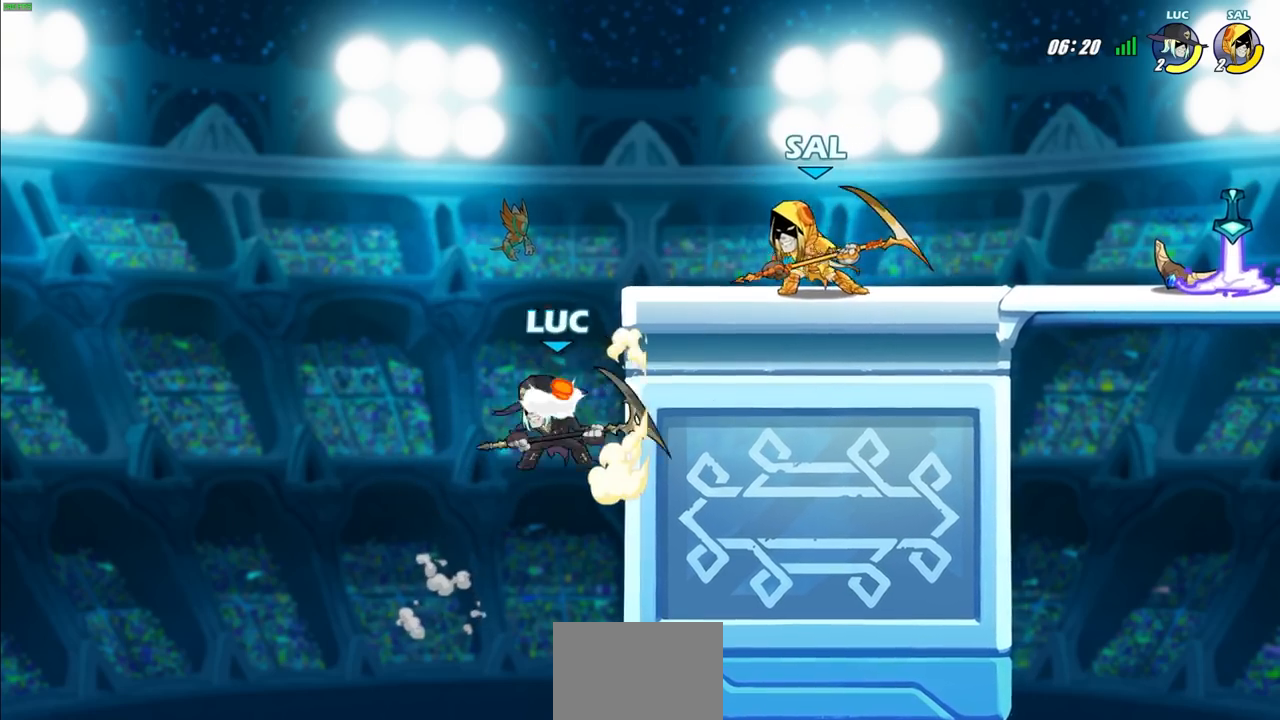
{"buttons": [], "left_stick": "up-right", "right_stick": "center", "events": [[150, "CROSS", "up"], [267, "left_stick", "up-right"], [367, "CROSS", "down"], [383, "CROSS", "up"]]}
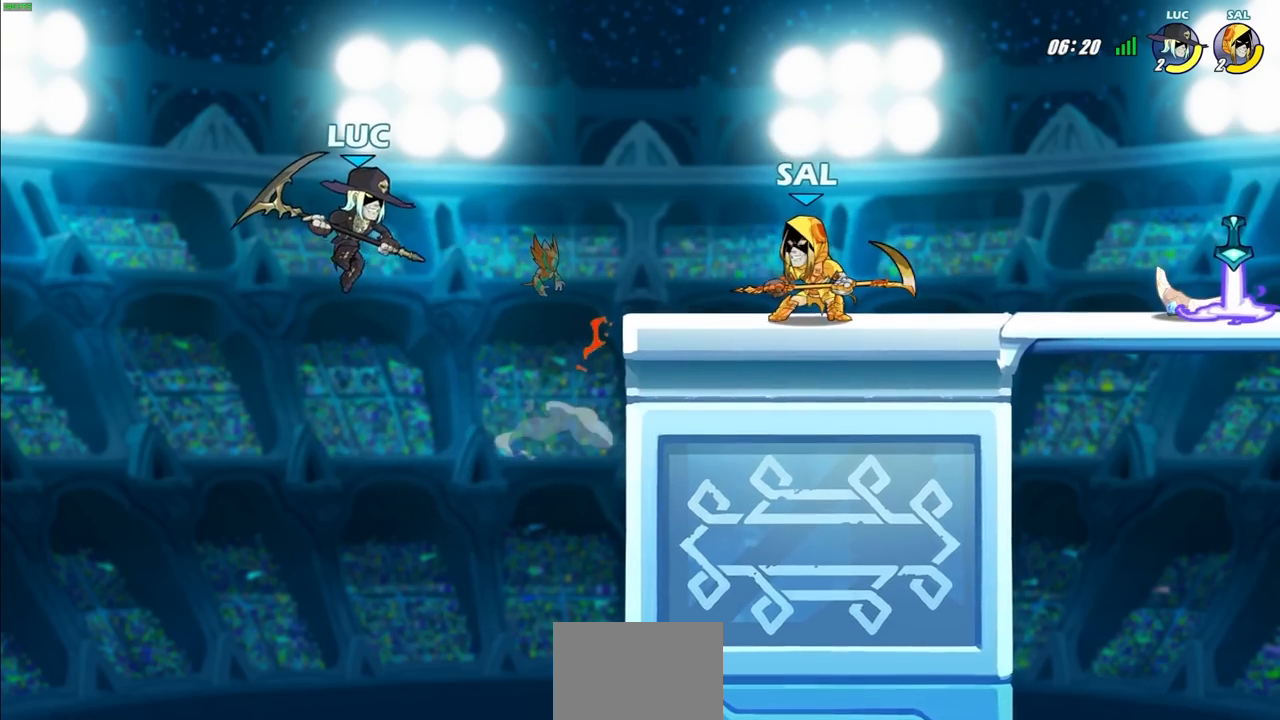
{"buttons": [], "left_stick": "right", "right_stick": "center", "events": [[17, "left_stick", "down-right"], [83, "left_stick", "left"], [133, "CROSS", "down"], [200, "left_stick", "up"], [300, "left_stick", "right"], [500, "CROSS", "up"]]}
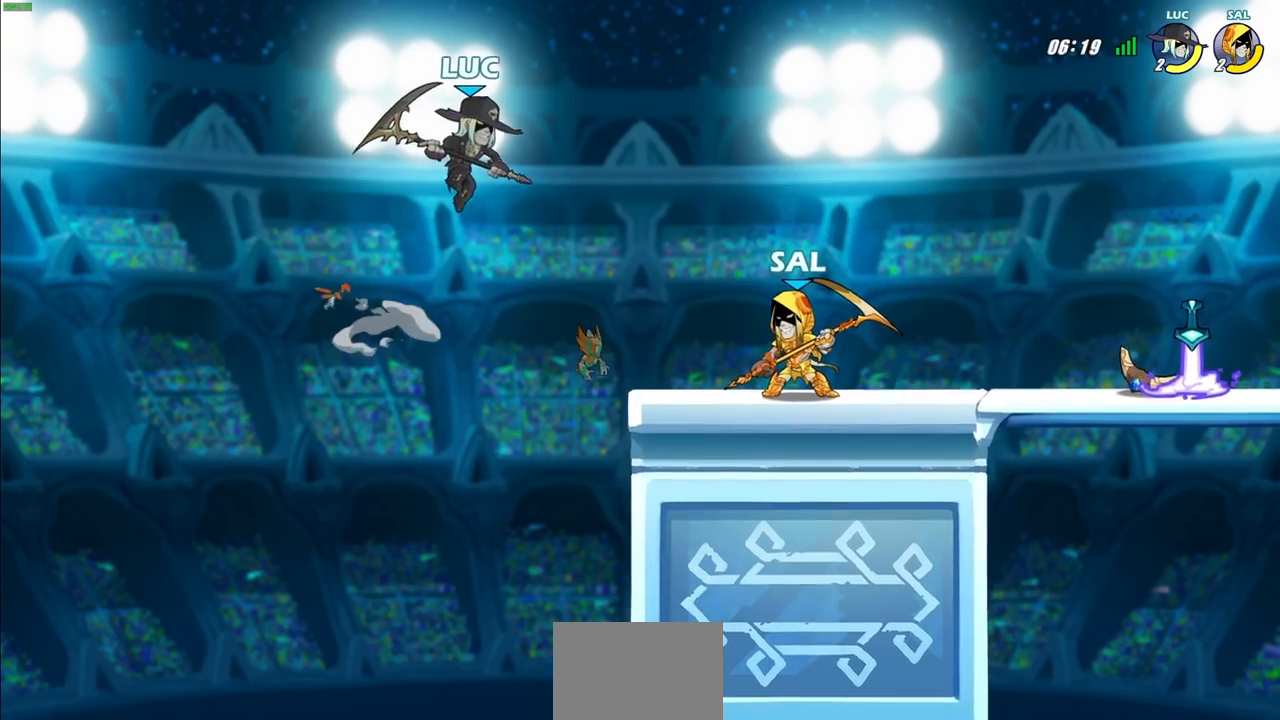
{"buttons": ["SQUARE"], "left_stick": "down-left", "right_stick": "center", "events": [[167, "R2", "down"], [183, "left_stick", "up-right"], [450, "left_stick", "down-left"], [467, "R2", "up"], [483, "SQUARE", "down"]]}
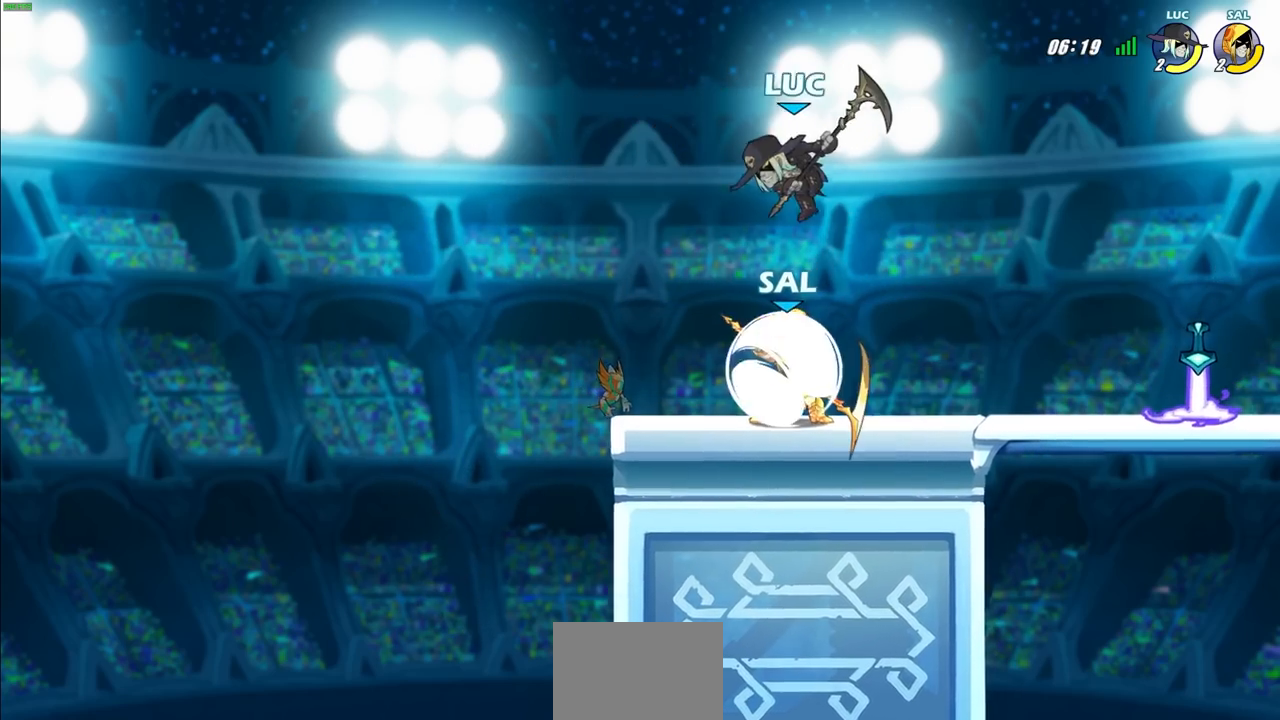
{"buttons": [], "left_stick": "right", "right_stick": "center", "events": [[67, "SQUARE", "up"], [150, "left_stick", "up-right"], [333, "left_stick", "right"]]}
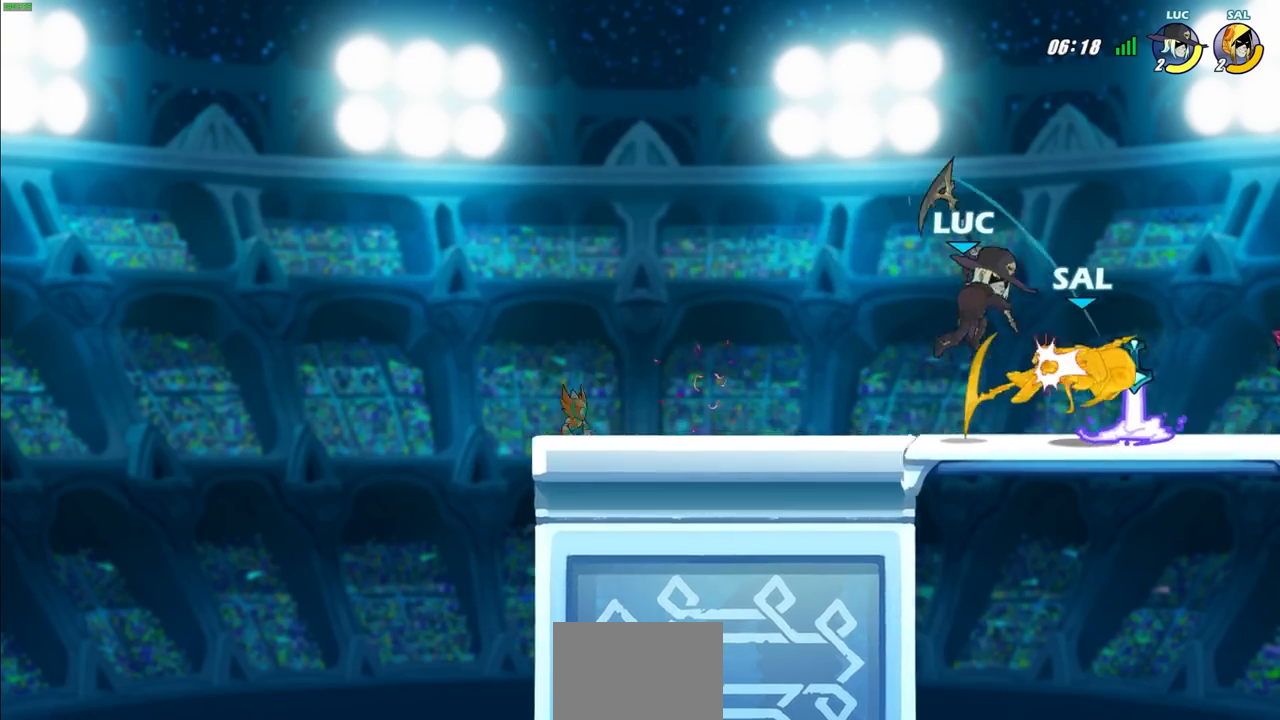
{"buttons": [], "left_stick": "center", "right_stick": "center", "events": [[117, "SQUARE", "down"], [150, "left_stick", "center"], [183, "SQUARE", "up"]]}